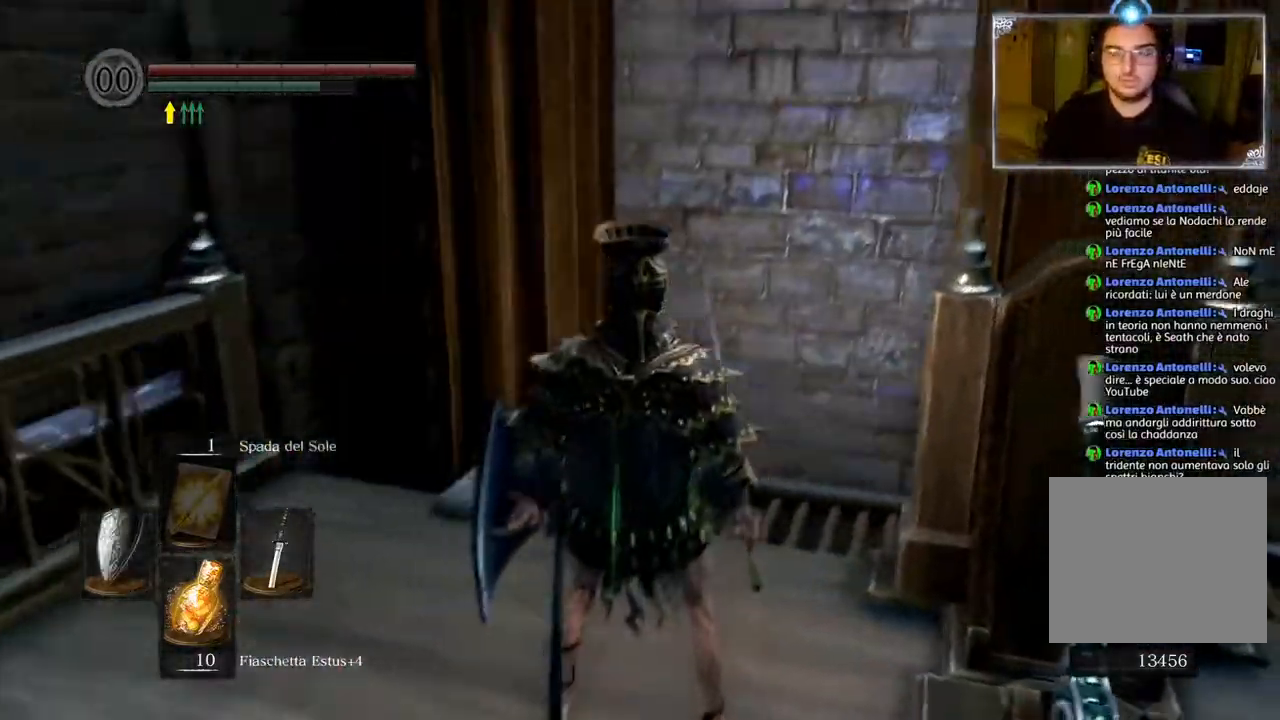
Gameplay with a controller (PlayStation layout); each line is a JSON object with the inputs held at the frame after it. "events" lists button and stick changes between this image and that frame as [ms after this image, input, new state], when the widget could be followed in between.
{"buttons": [], "left_stick": "up", "right_stick": "center", "events": [[150, "right_stick", "center"], [383, "left_stick", "up"]]}
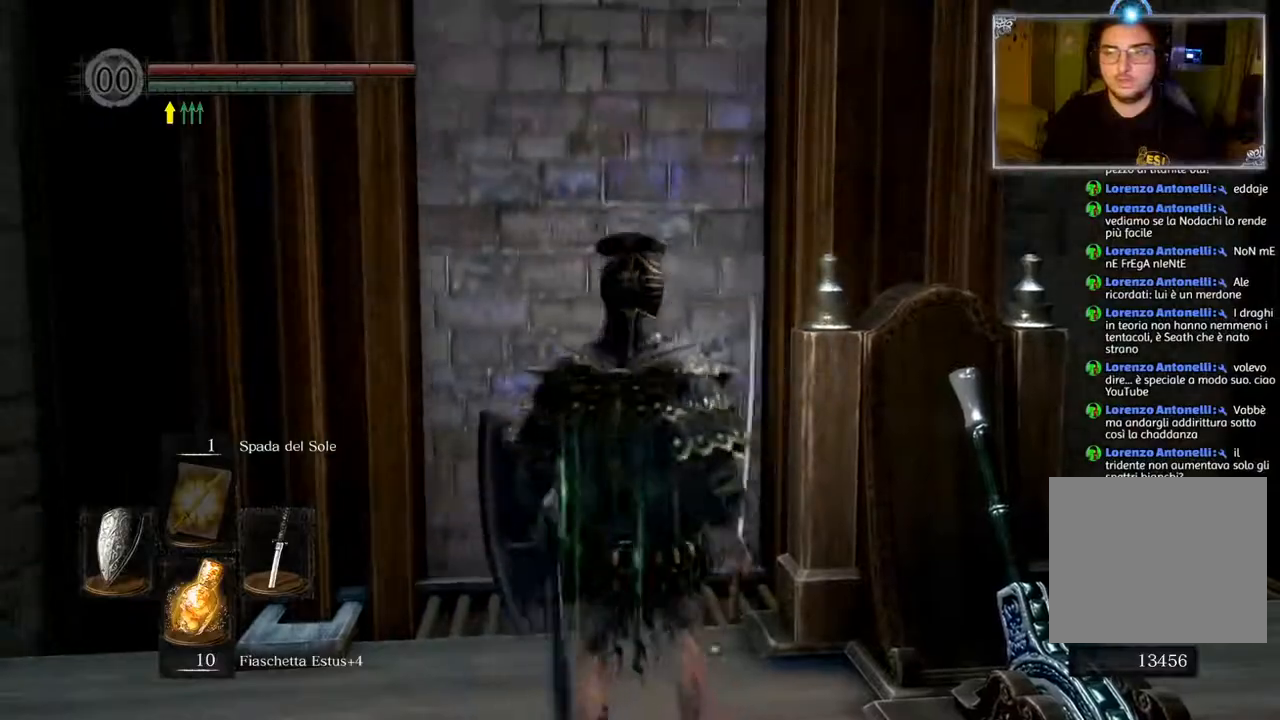
{"buttons": ["L1"], "left_stick": "center", "right_stick": "center", "events": [[117, "L1", "down"], [217, "left_stick", "center"]]}
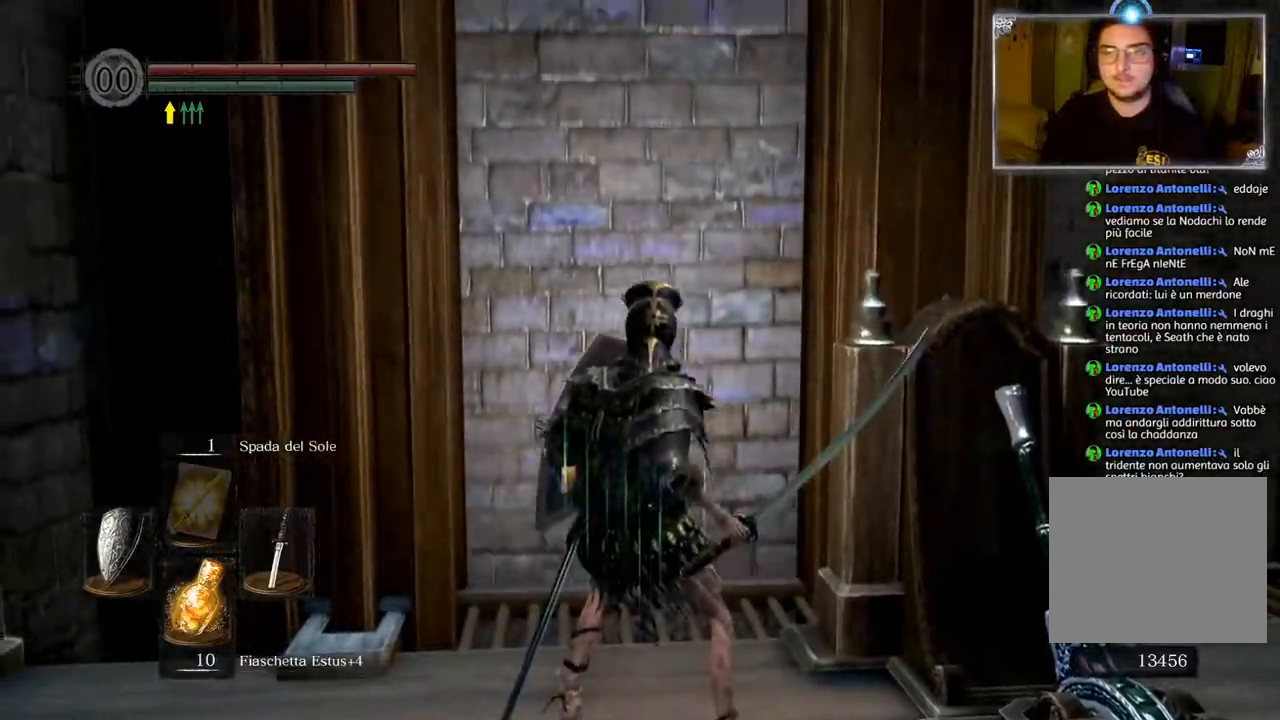
{"buttons": ["L1"], "left_stick": "left", "right_stick": "center", "events": [[17, "right_stick", "up-left"], [83, "left_stick", "down-right"], [200, "right_stick", "left"], [333, "left_stick", "up"], [433, "right_stick", "center"], [483, "left_stick", "left"]]}
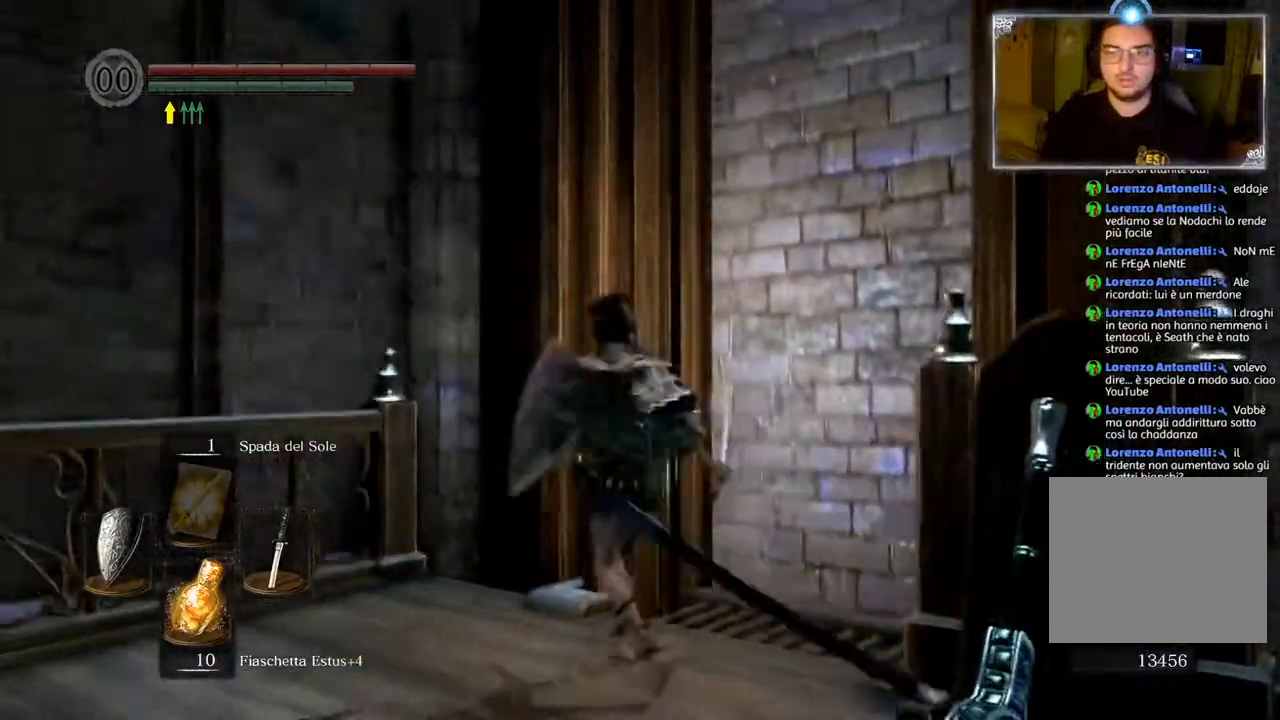
{"buttons": ["L1"], "left_stick": "left", "right_stick": "right", "events": [[100, "left_stick", "down"], [150, "TRIANGLE", "down"], [183, "left_stick", "right"], [250, "TRIANGLE", "up"], [300, "left_stick", "up"], [467, "left_stick", "left"], [483, "right_stick", "right"]]}
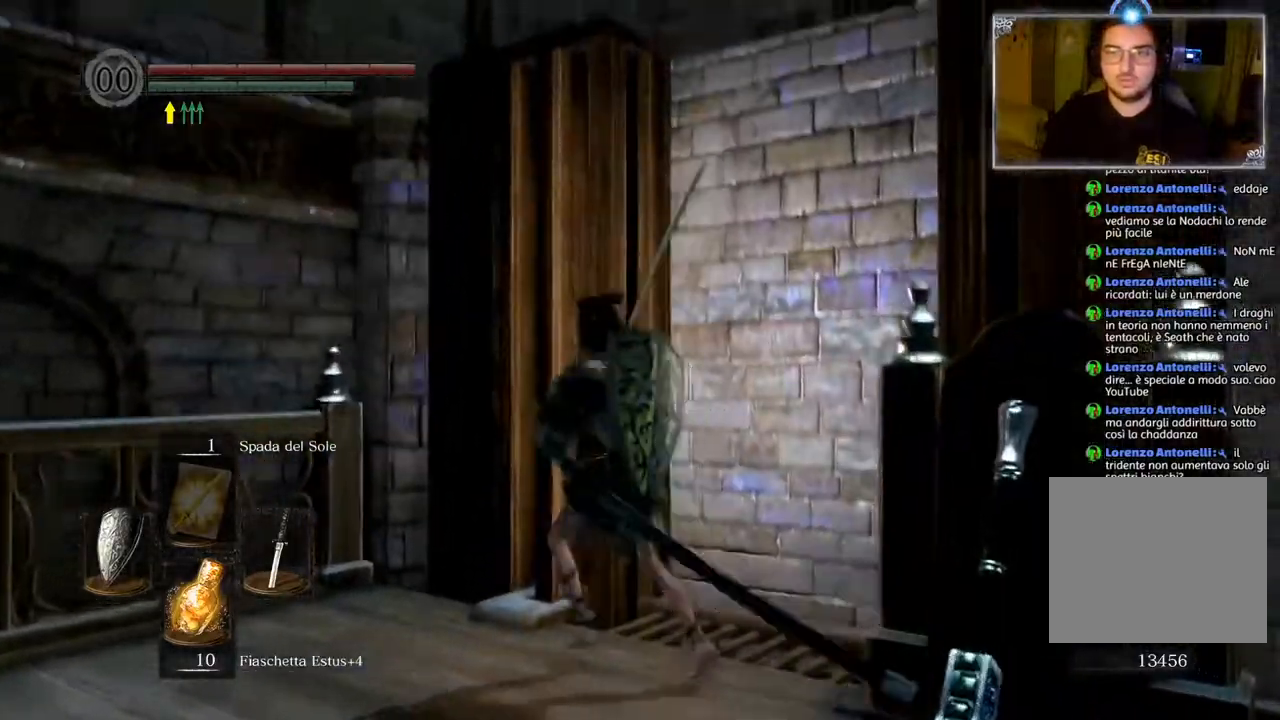
{"buttons": ["L1"], "left_stick": "up-left", "right_stick": "center", "events": [[117, "left_stick", "down"], [200, "left_stick", "right"], [333, "left_stick", "up"], [383, "right_stick", "center"], [417, "left_stick", "up-left"]]}
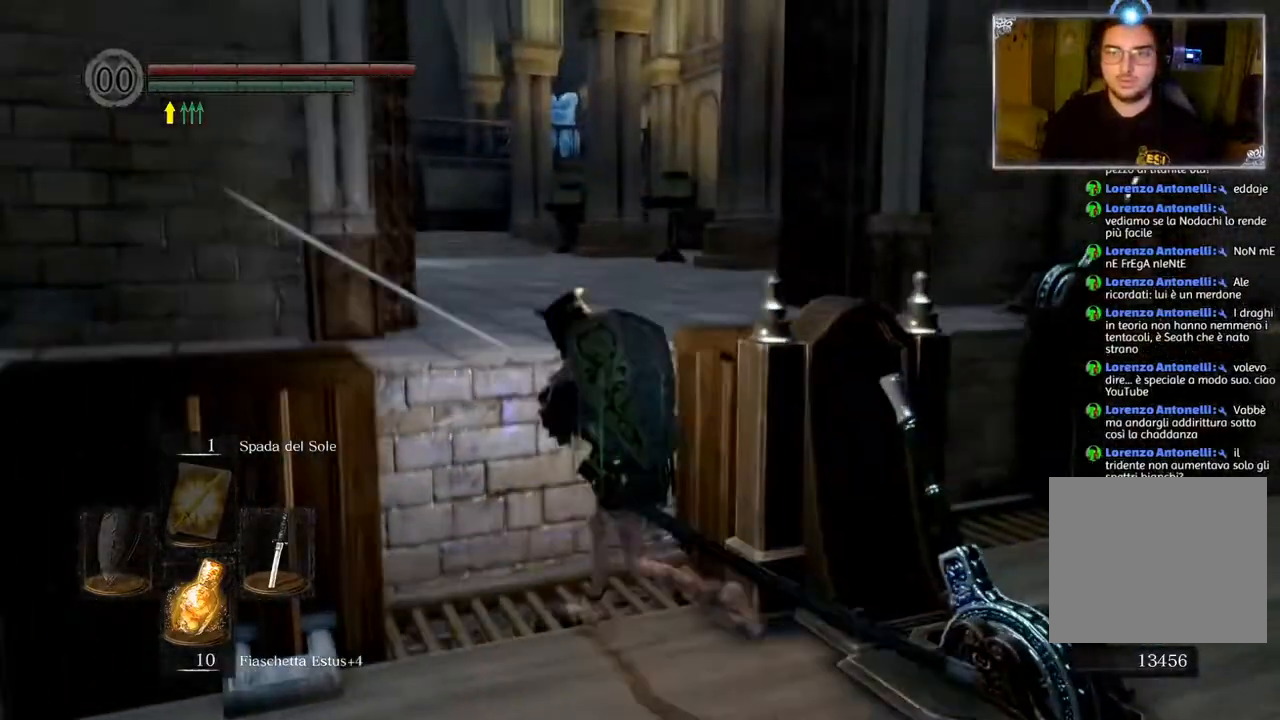
{"buttons": ["TRIANGLE"], "left_stick": "up", "right_stick": "center", "events": [[33, "L1", "up"], [183, "left_stick", "up"], [267, "right_stick", "left"], [383, "right_stick", "center"], [500, "TRIANGLE", "down"]]}
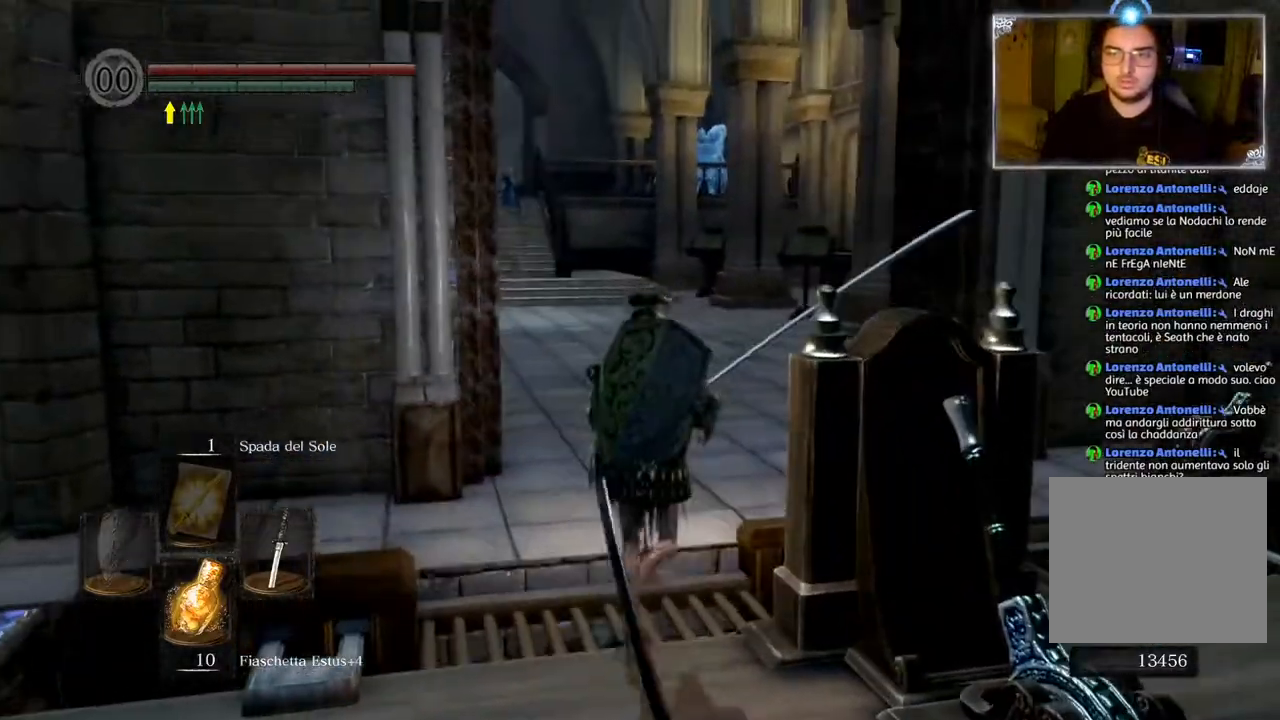
{"buttons": [], "left_stick": "up", "right_stick": "center", "events": [[67, "TRIANGLE", "up"], [217, "right_stick", "left"], [383, "right_stick", "center"]]}
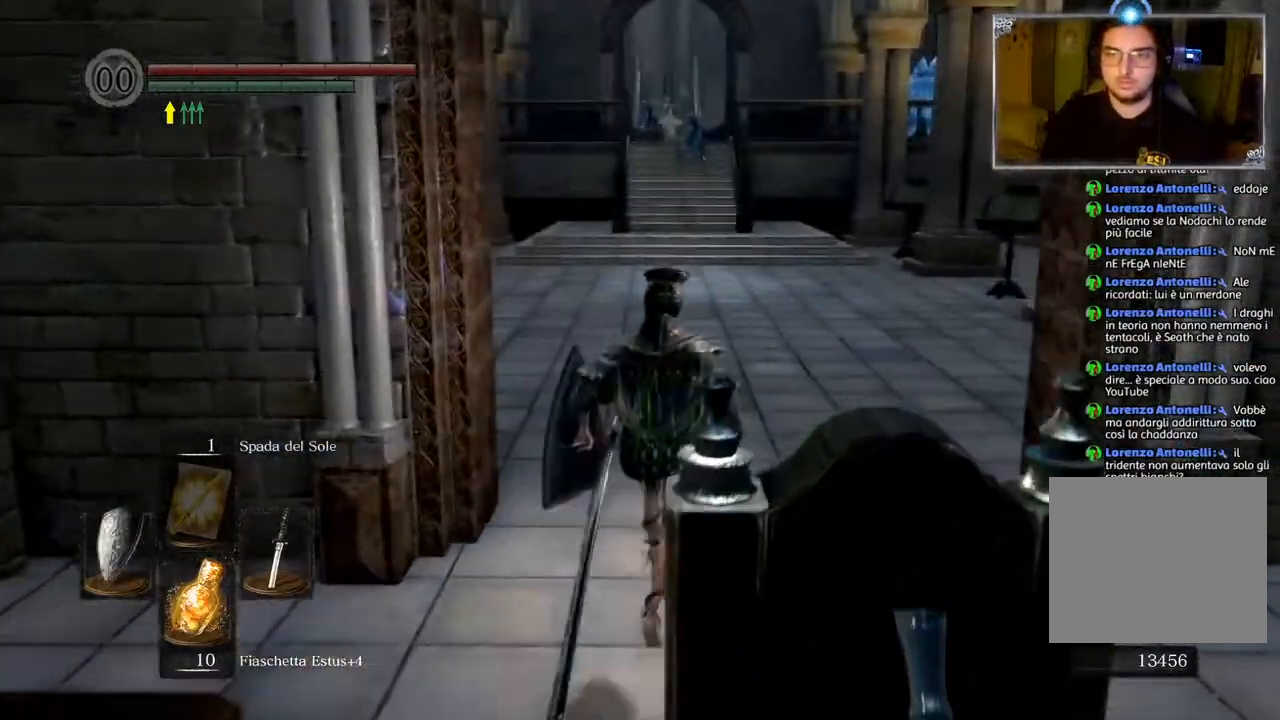
{"buttons": ["CIRCLE"], "left_stick": "up", "right_stick": "center", "events": [[33, "CIRCLE", "down"]]}
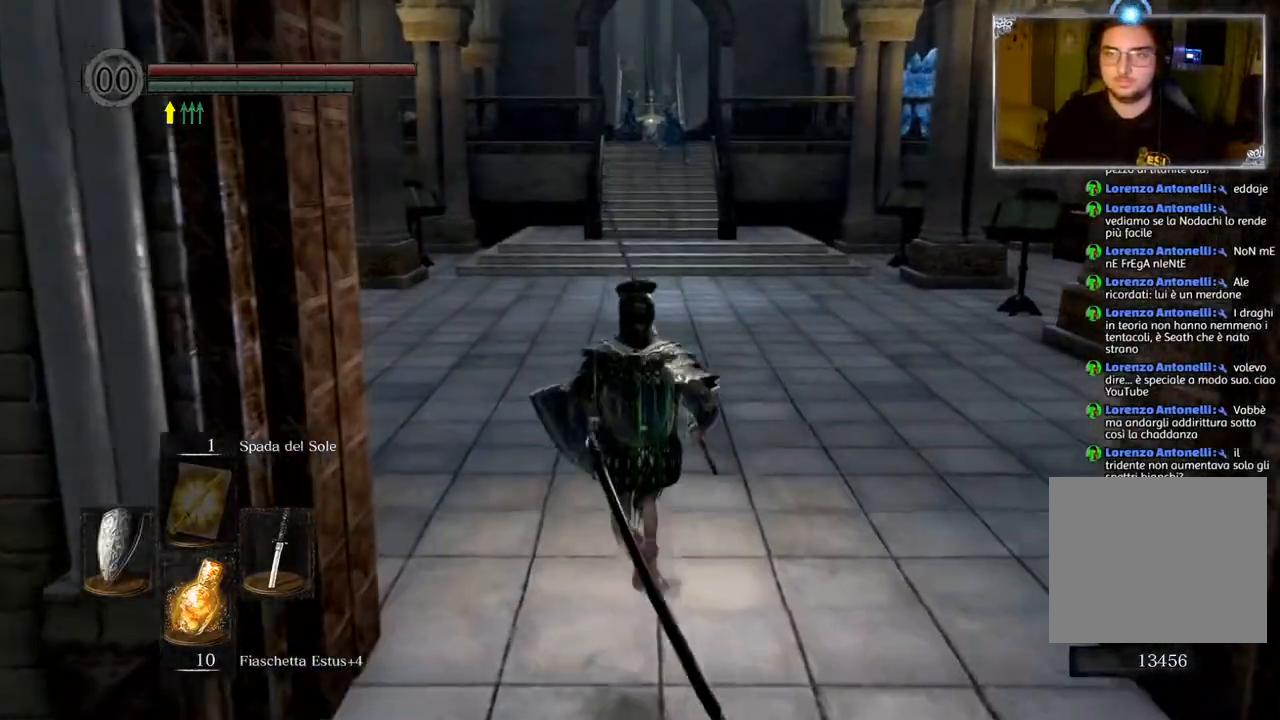
{"buttons": ["CIRCLE"], "left_stick": "up", "right_stick": "center", "events": []}
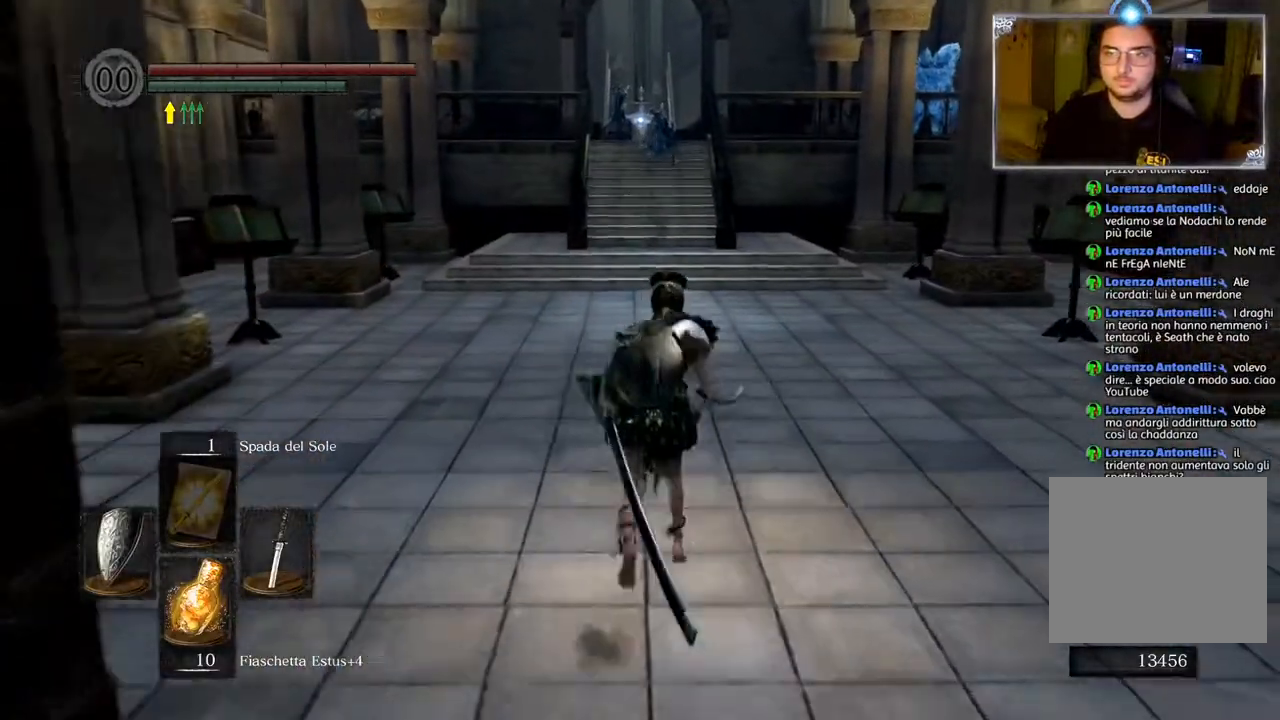
{"buttons": ["CIRCLE"], "left_stick": "up", "right_stick": "center", "events": []}
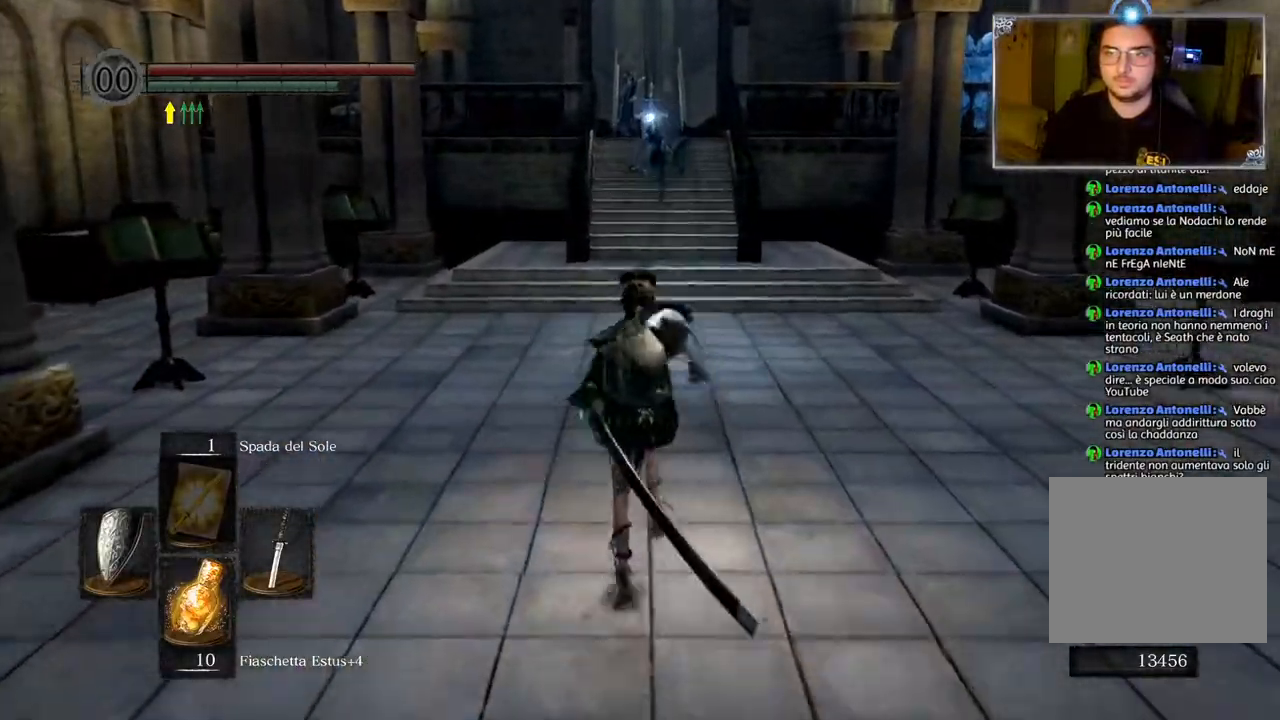
{"buttons": ["CIRCLE"], "left_stick": "up", "right_stick": "center", "events": []}
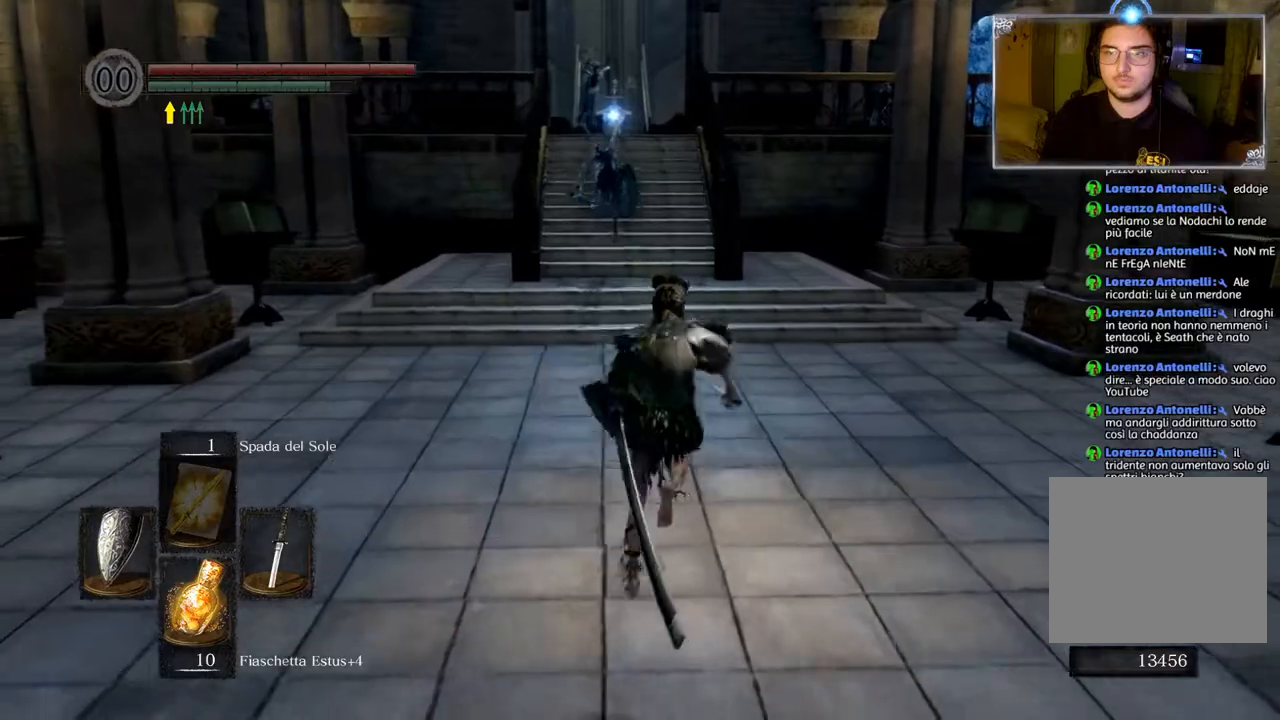
{"buttons": ["CIRCLE"], "left_stick": "up", "right_stick": "center", "events": []}
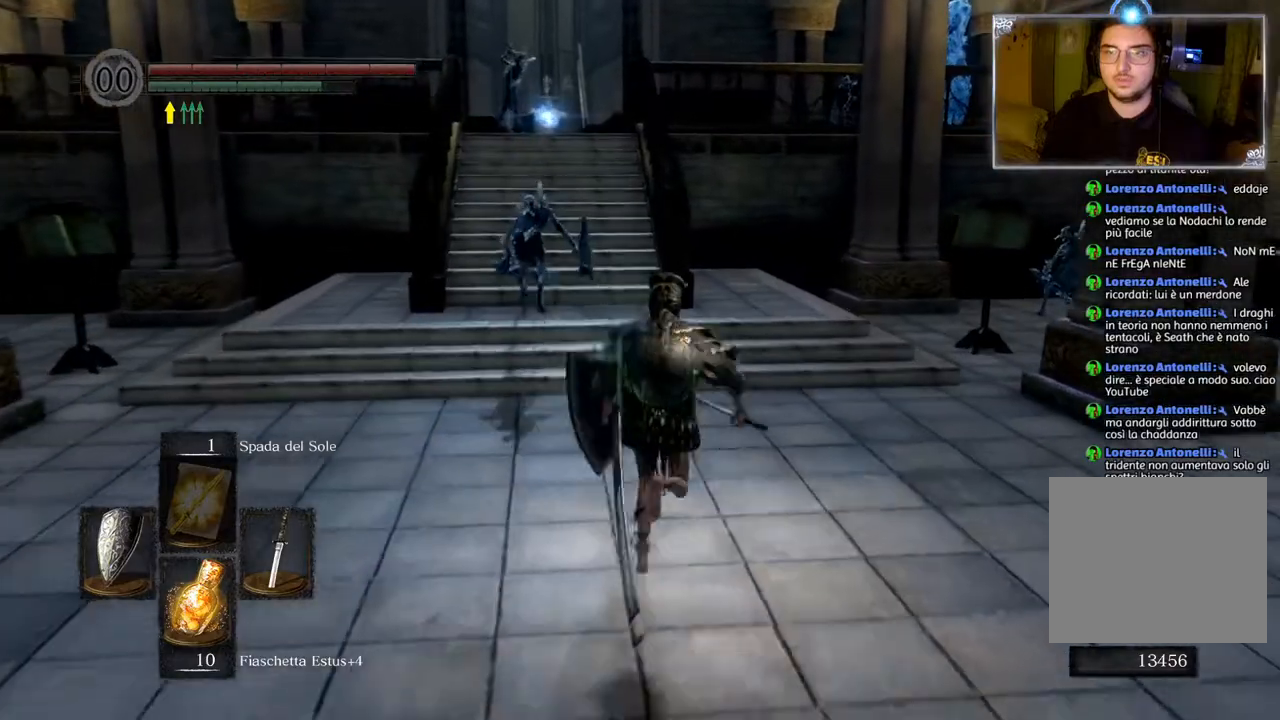
{"buttons": ["CIRCLE", "L1"], "left_stick": "up", "right_stick": "center", "events": [[417, "L1", "down"]]}
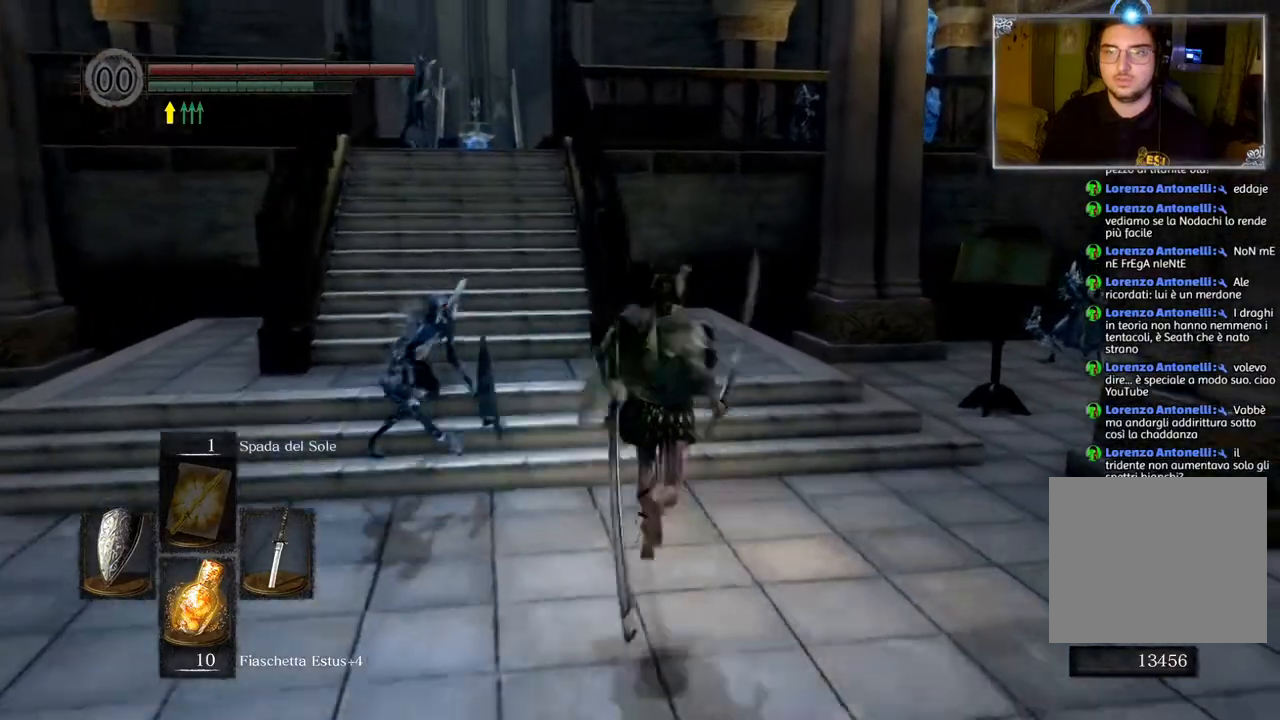
{"buttons": ["CIRCLE", "L1"], "left_stick": "up-left", "right_stick": "center", "events": [[350, "left_stick", "up-left"]]}
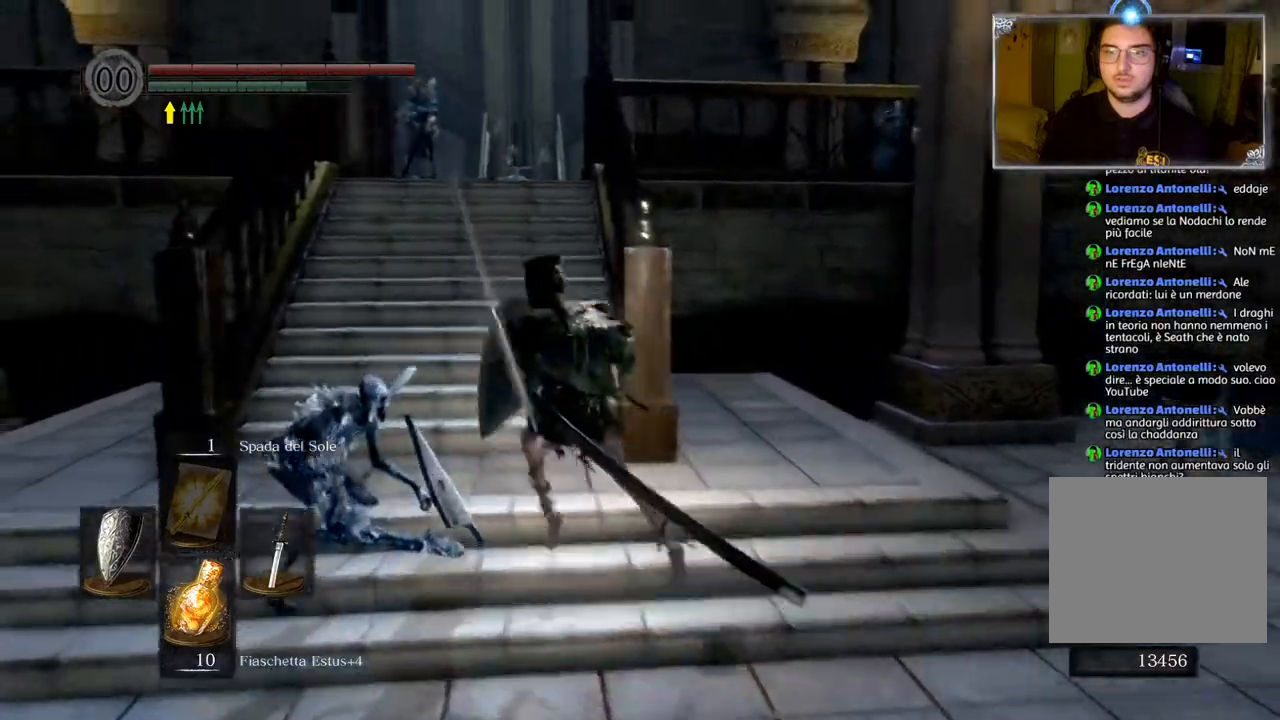
{"buttons": ["CIRCLE", "L1"], "left_stick": "up", "right_stick": "center", "events": [[167, "left_stick", "up"]]}
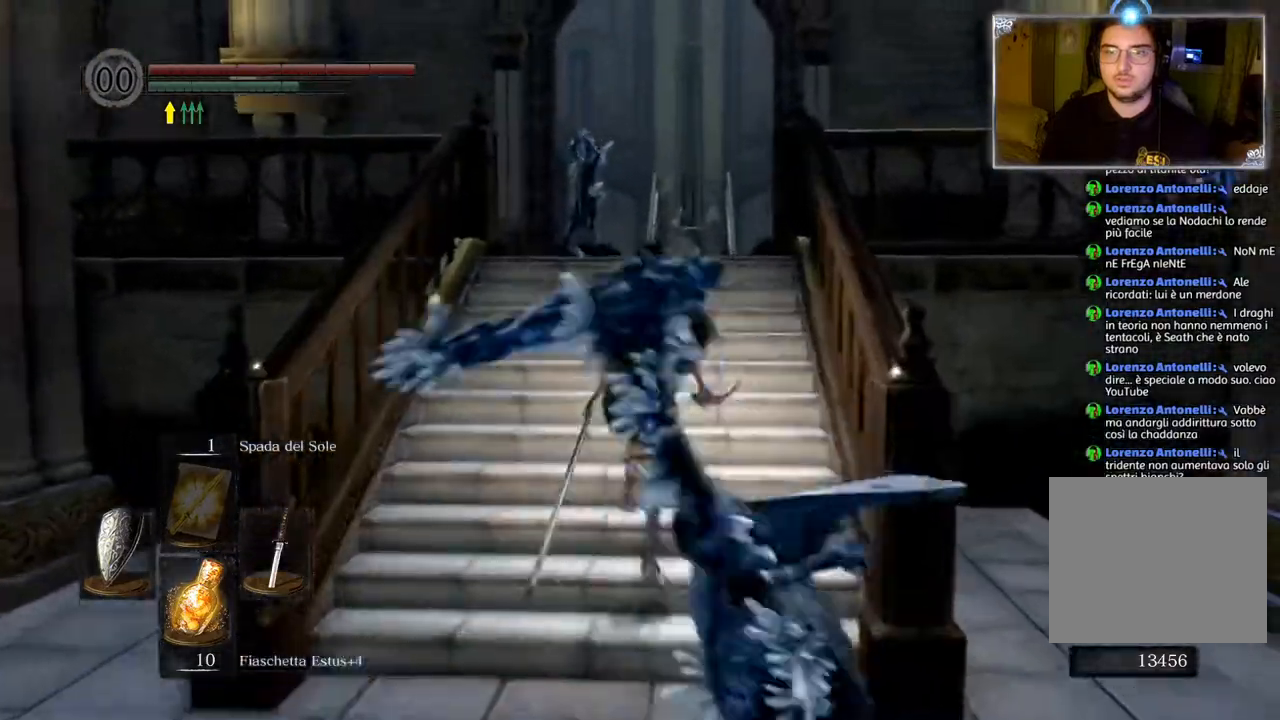
{"buttons": ["CIRCLE", "L1"], "left_stick": "up", "right_stick": "center", "events": []}
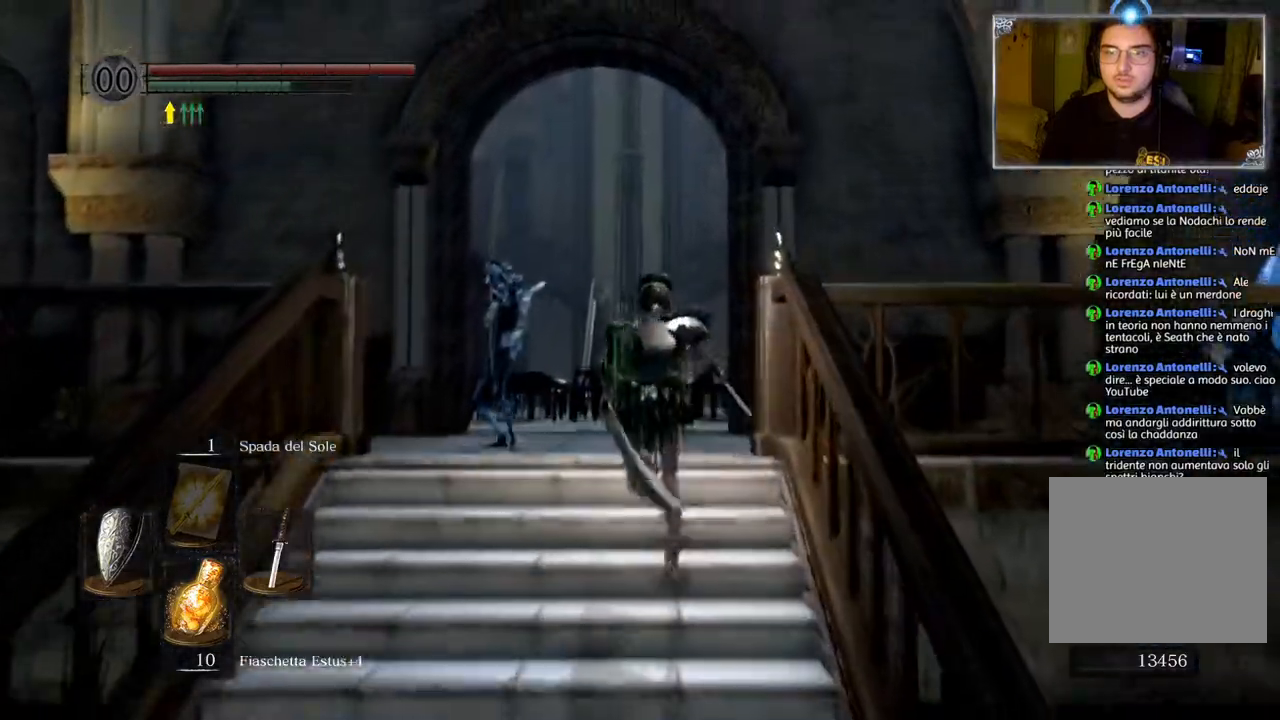
{"buttons": ["CIRCLE", "L1"], "left_stick": "up", "right_stick": "center", "events": []}
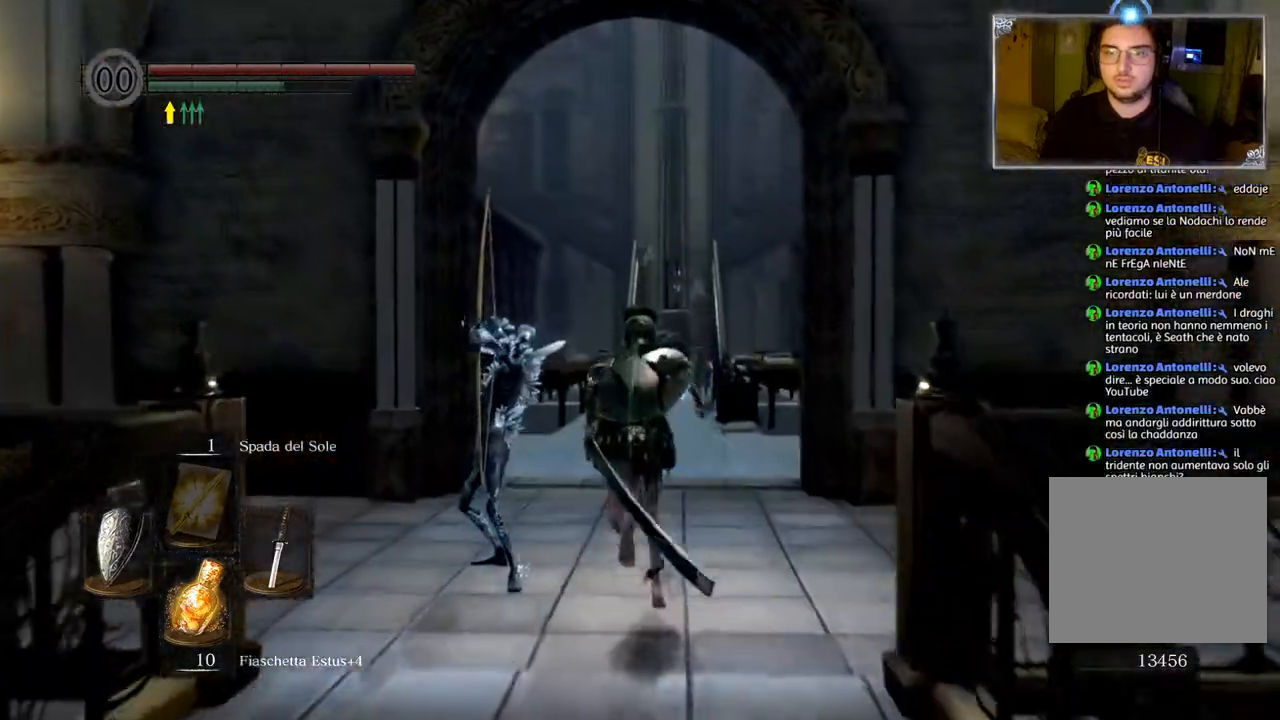
{"buttons": ["CIRCLE", "L1"], "left_stick": "up", "right_stick": "center", "events": []}
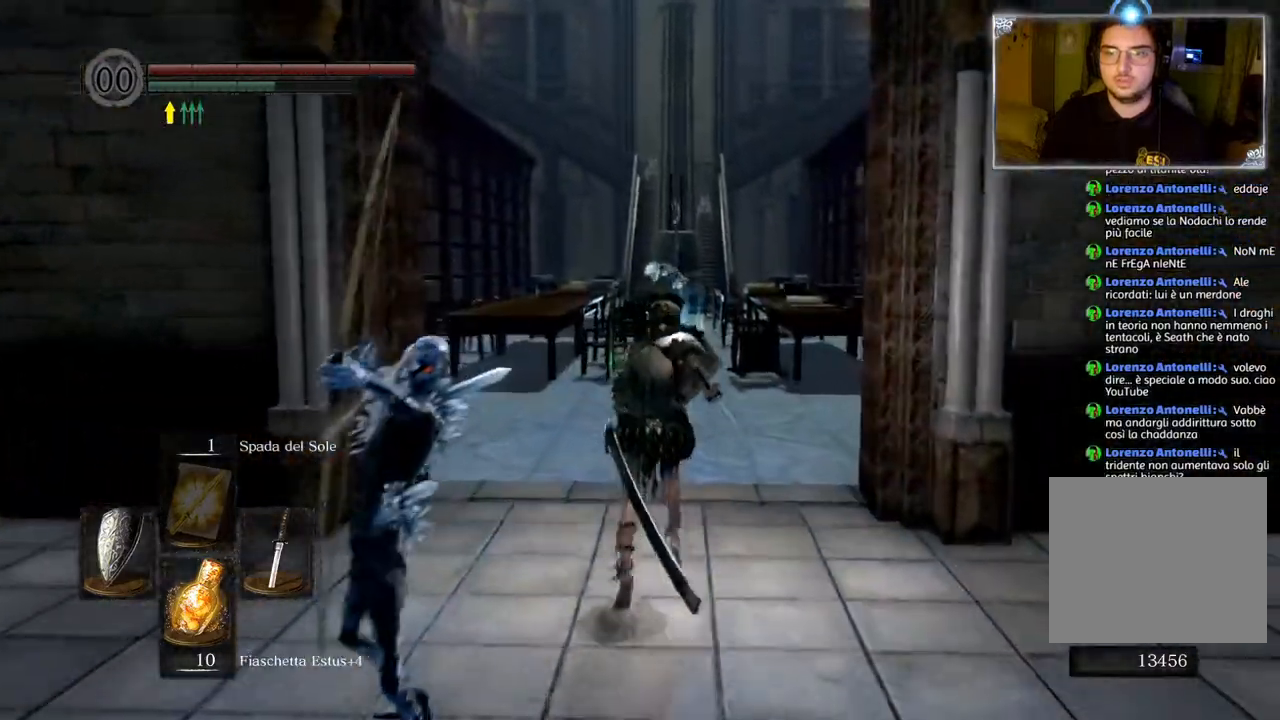
{"buttons": ["CIRCLE", "L1"], "left_stick": "up", "right_stick": "center", "events": []}
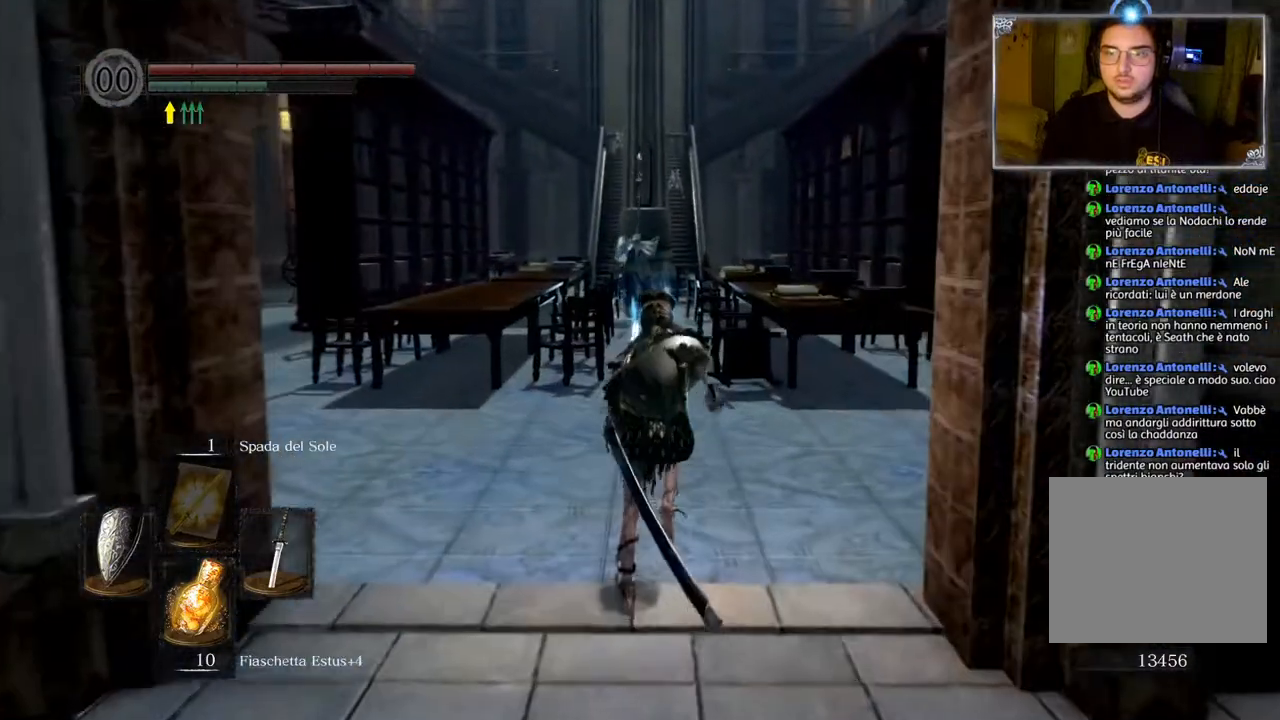
{"buttons": ["CIRCLE"], "left_stick": "up", "right_stick": "center", "events": [[200, "L1", "up"]]}
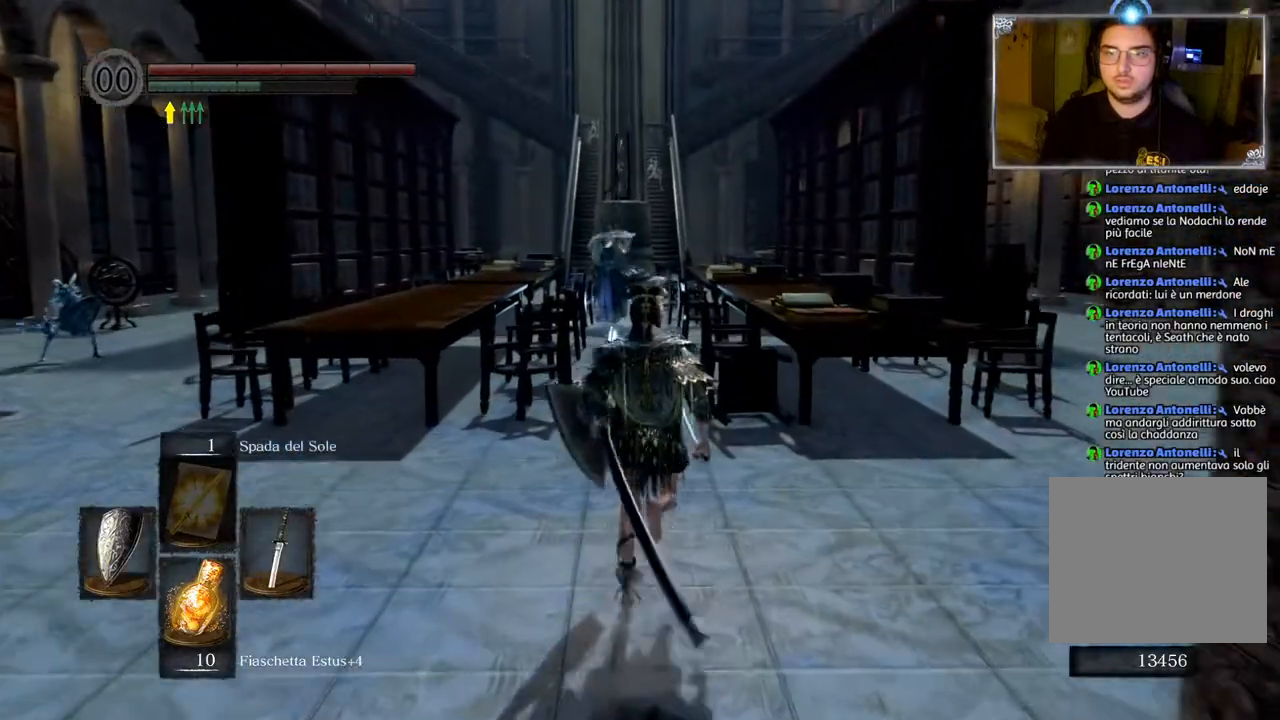
{"buttons": ["CIRCLE"], "left_stick": "up", "right_stick": "center", "events": []}
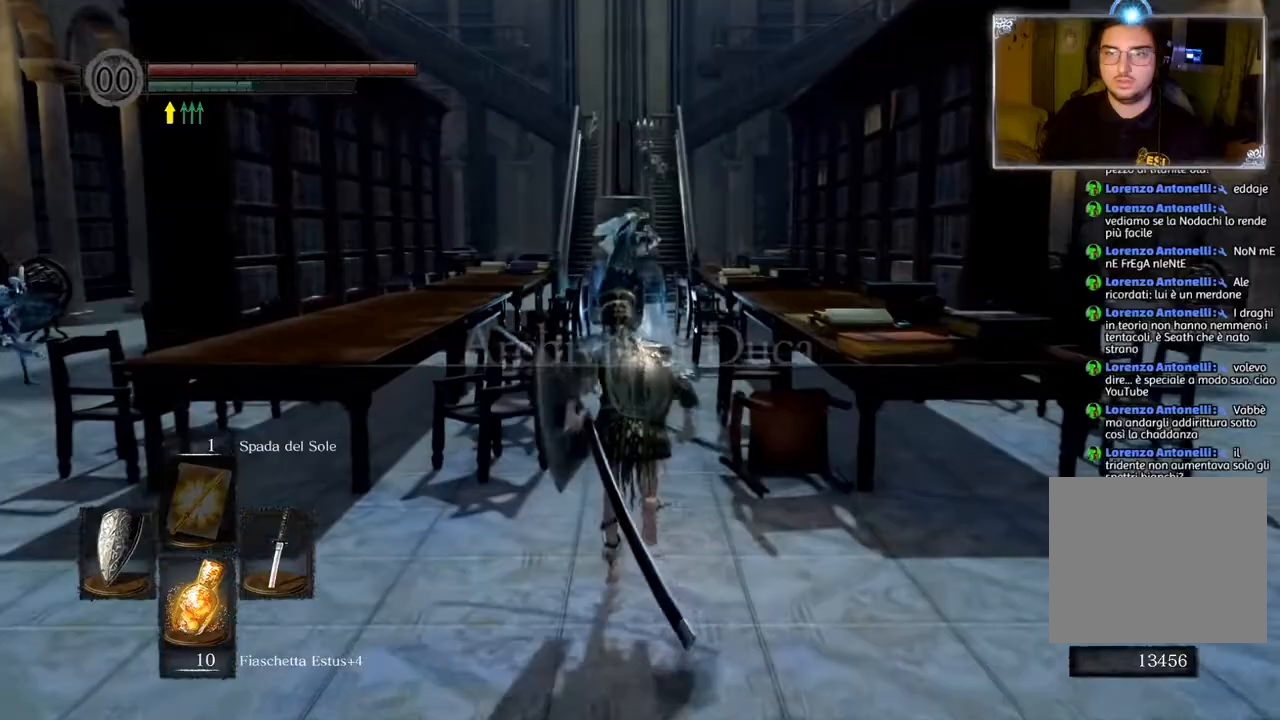
{"buttons": ["CIRCLE"], "left_stick": "up", "right_stick": "center", "events": []}
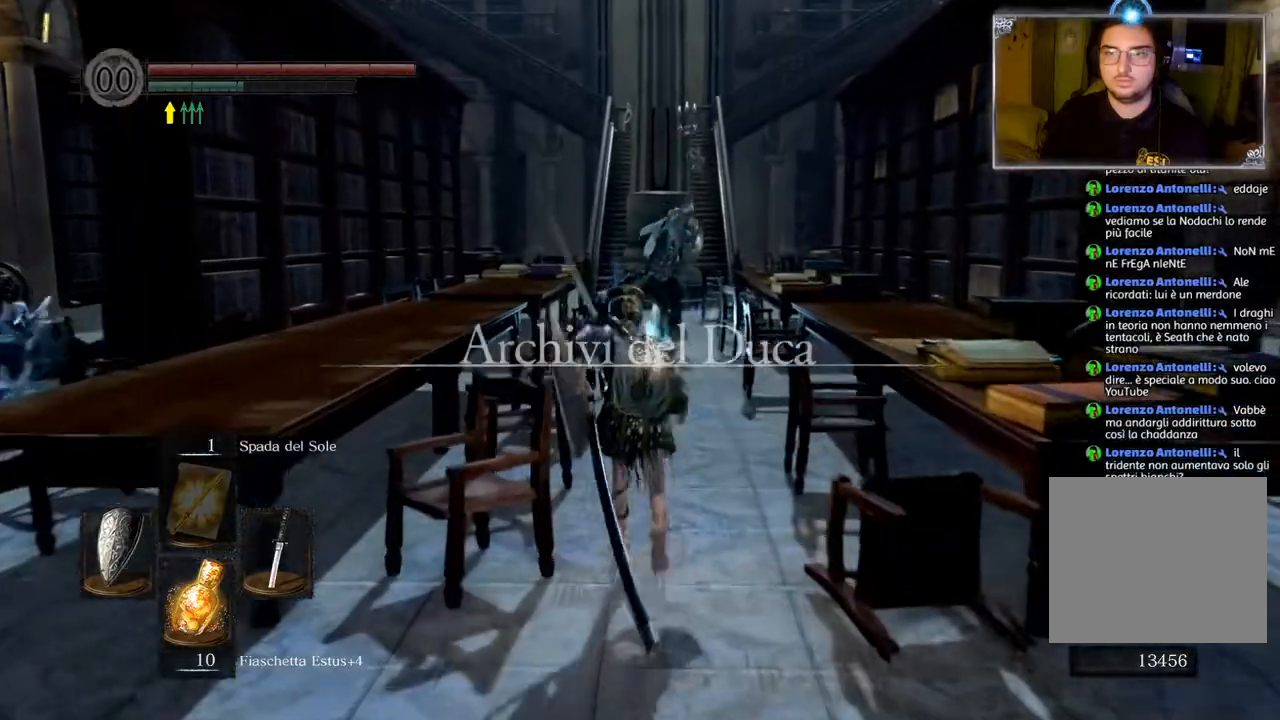
{"buttons": ["CIRCLE"], "left_stick": "up", "right_stick": "center", "events": []}
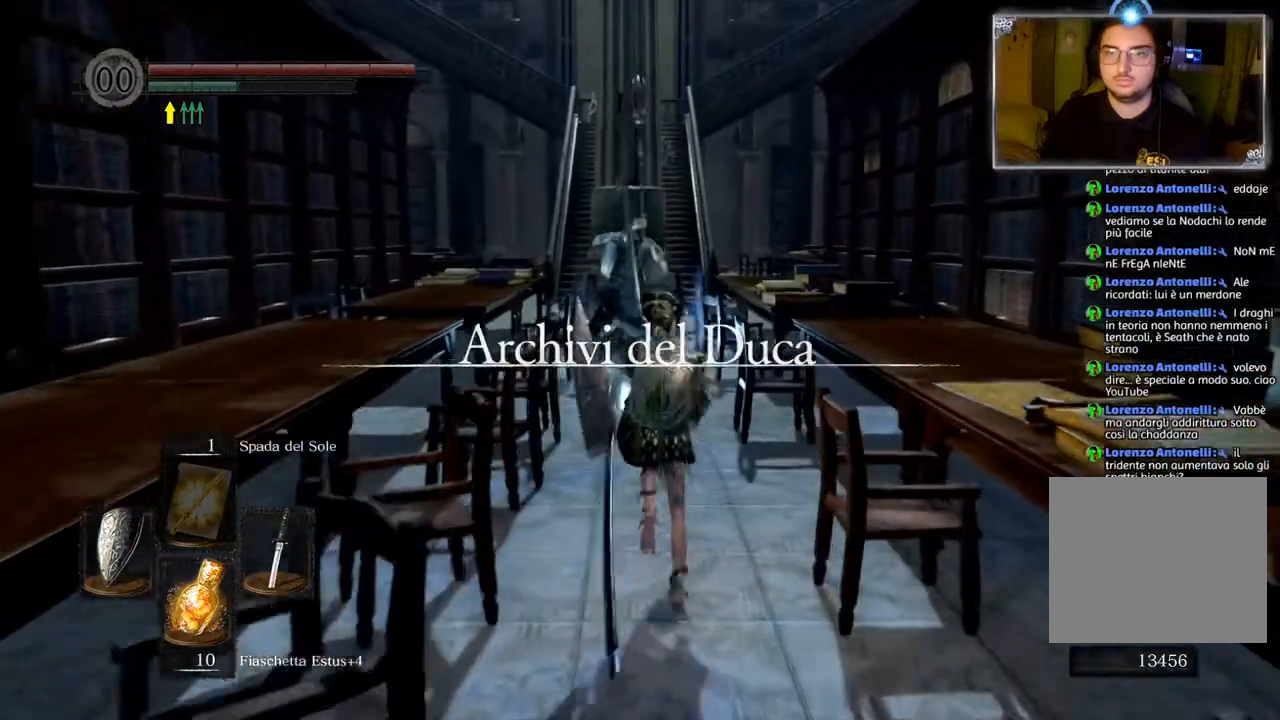
{"buttons": ["CIRCLE"], "left_stick": "up", "right_stick": "center", "events": [[267, "CIRCLE", "up"], [450, "CIRCLE", "down"]]}
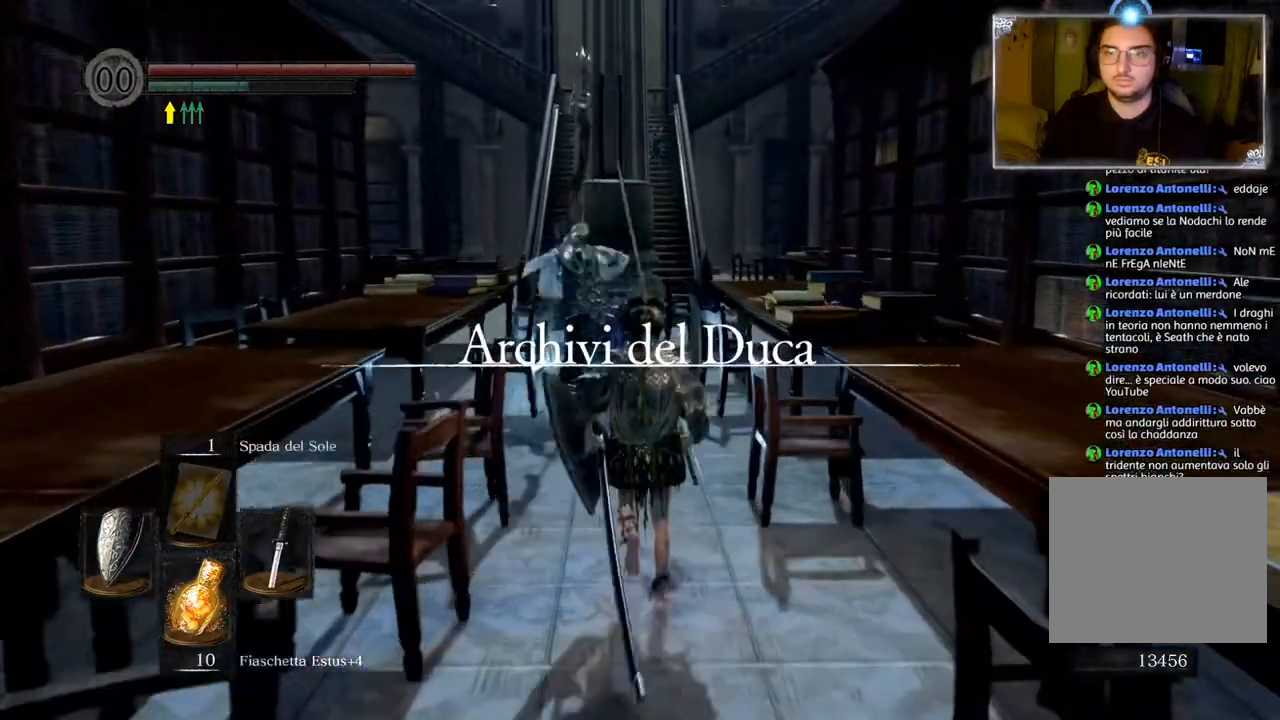
{"buttons": ["CIRCLE"], "left_stick": "up", "right_stick": "center", "events": []}
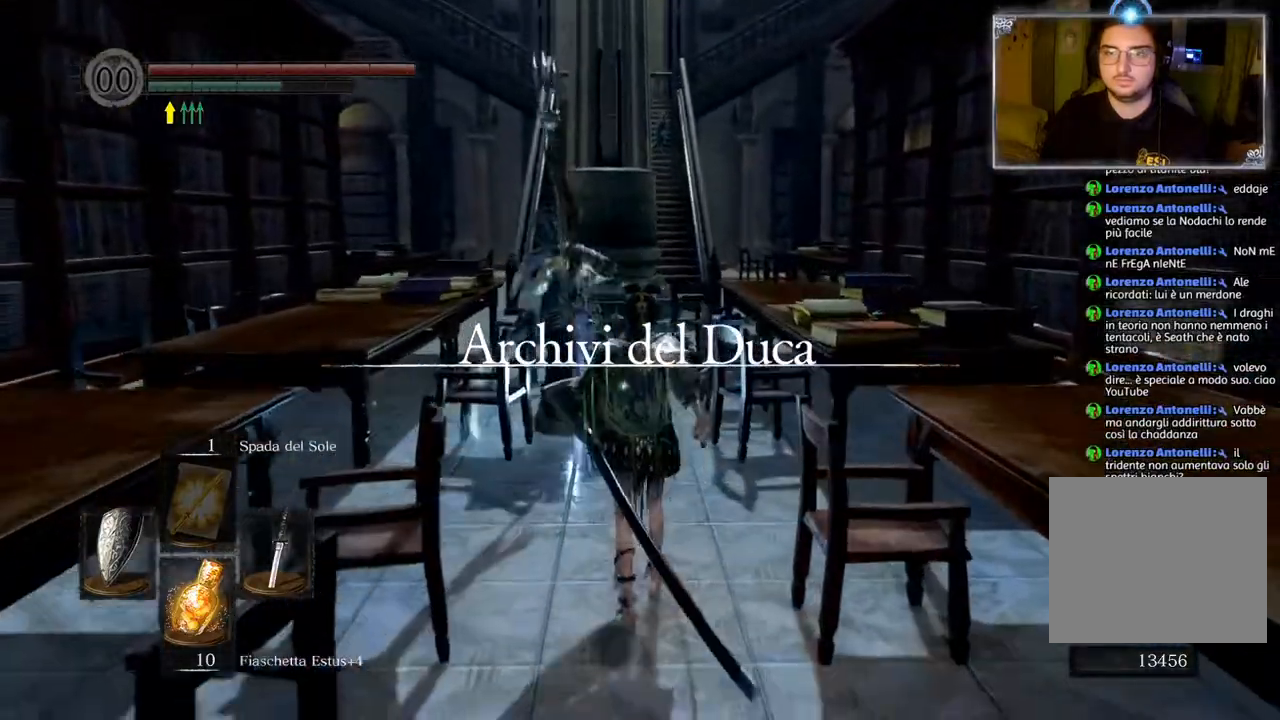
{"buttons": ["CIRCLE"], "left_stick": "up", "right_stick": "center", "events": [[183, "R1", "down"], [317, "R1", "up"]]}
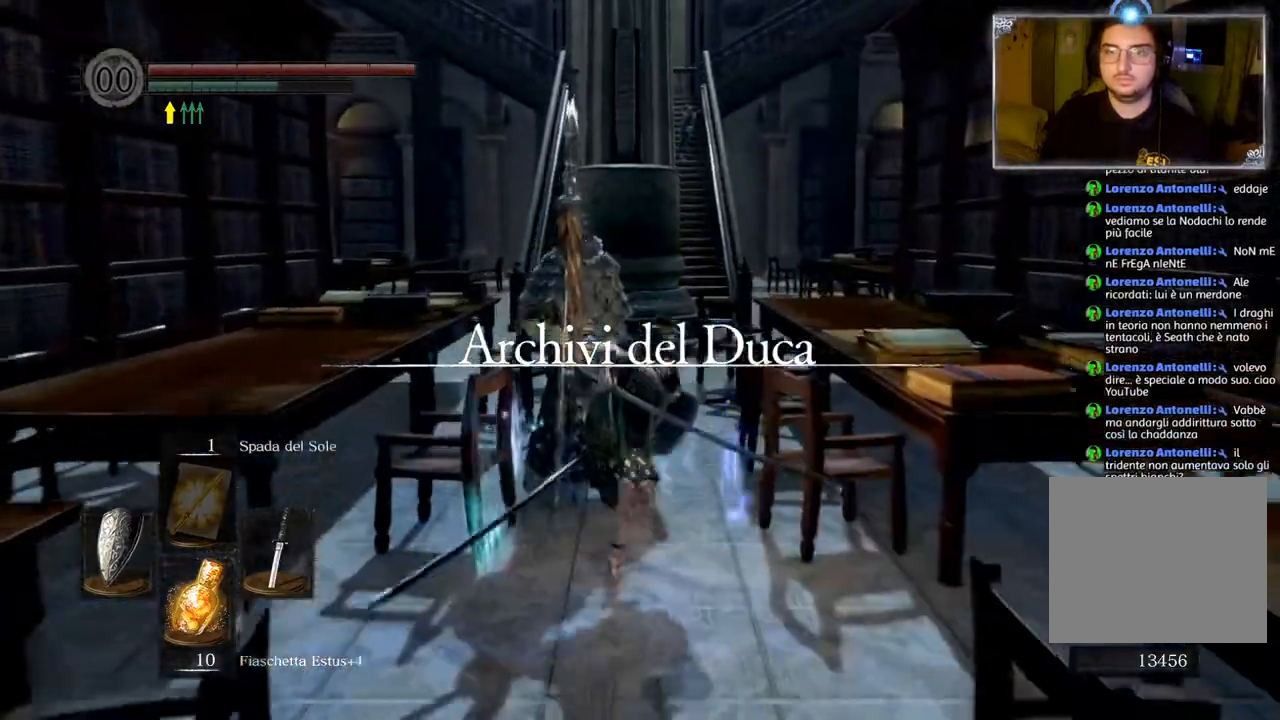
{"buttons": ["R1"], "left_stick": "up", "right_stick": "center", "events": [[150, "R1", "down"], [233, "R1", "up"], [267, "CIRCLE", "up"], [333, "R1", "down"], [417, "R1", "up"], [467, "R1", "down"]]}